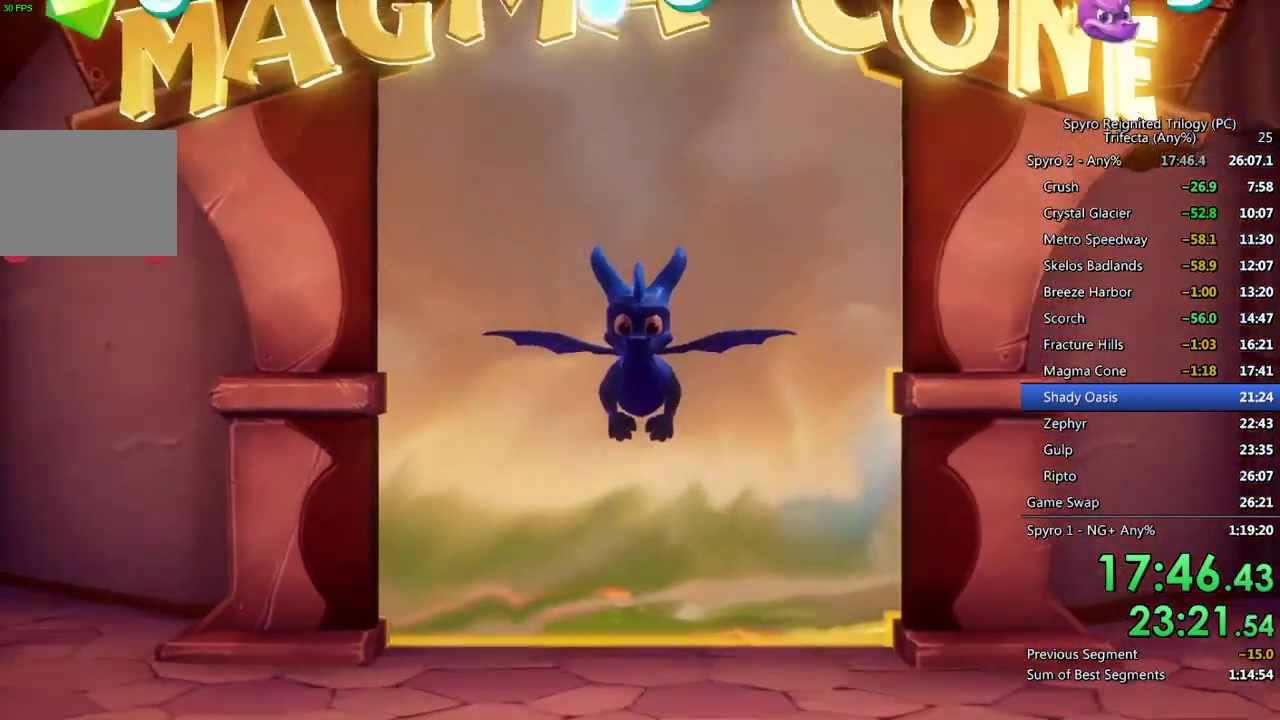
Gameplay with a controller (PlayStation layout); each line is a JSON object with the inputs held at the frame after it. "events" lists button and stick changes between this image and that frame as [ms after this image, input, new state], when the widget could be followed in between. Not read: L2 R2.
{"buttons": [], "left_stick": "center", "right_stick": "right", "events": [[333, "right_stick", "right"]]}
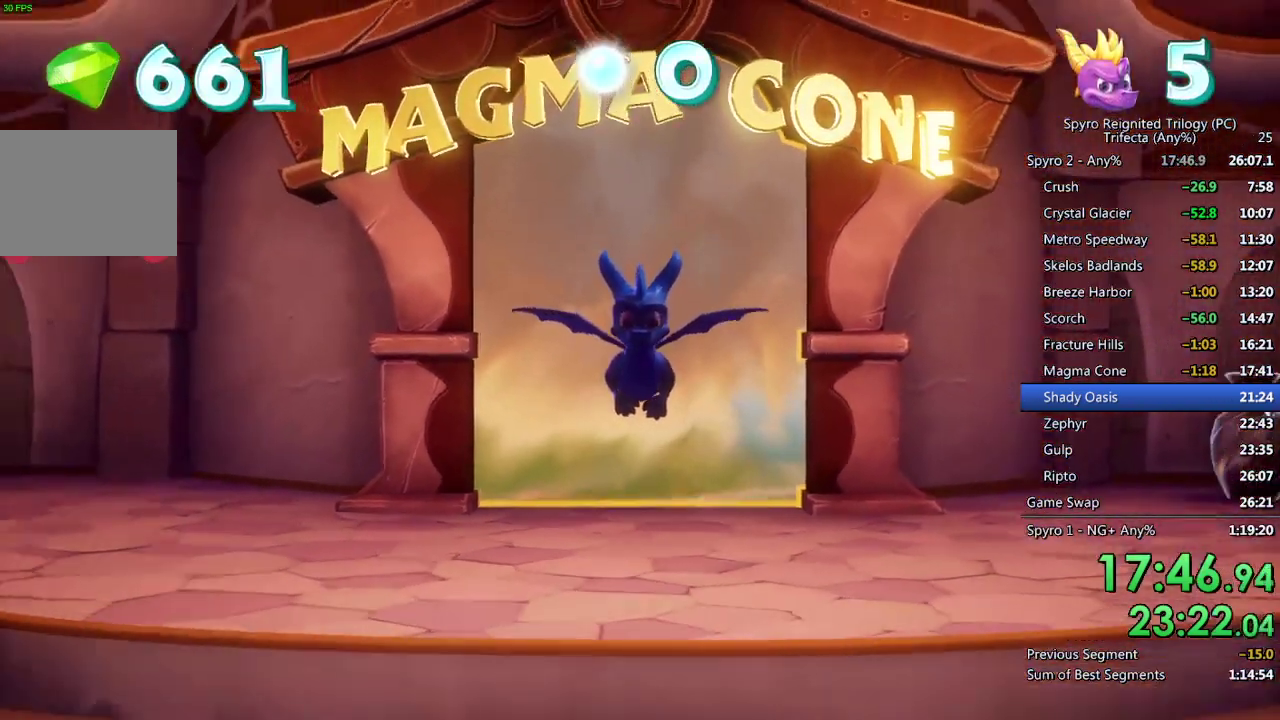
{"buttons": [], "left_stick": "up-right", "right_stick": "right", "events": [[250, "left_stick", "up-right"]]}
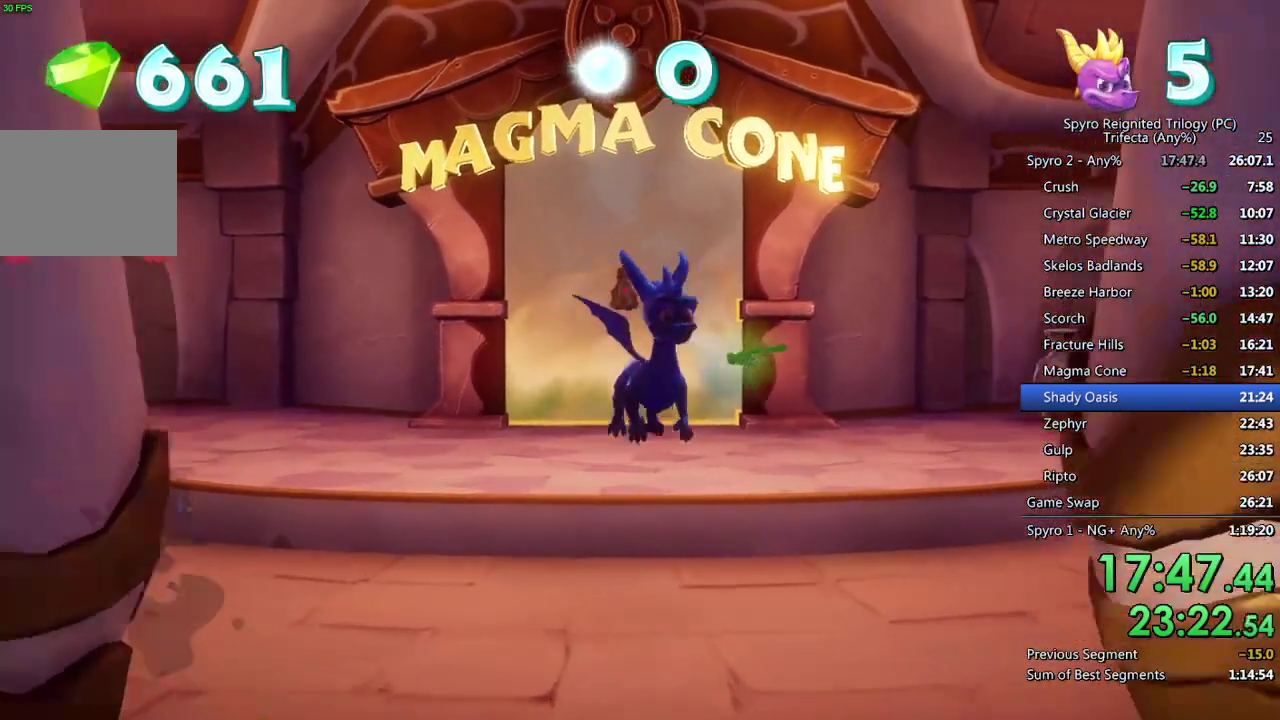
{"buttons": ["SQUARE"], "left_stick": "up-left", "right_stick": "center", "events": [[317, "right_stick", "center"], [350, "CROSS", "down"], [417, "left_stick", "up"], [450, "CROSS", "up"], [483, "SQUARE", "down"], [483, "left_stick", "up-left"]]}
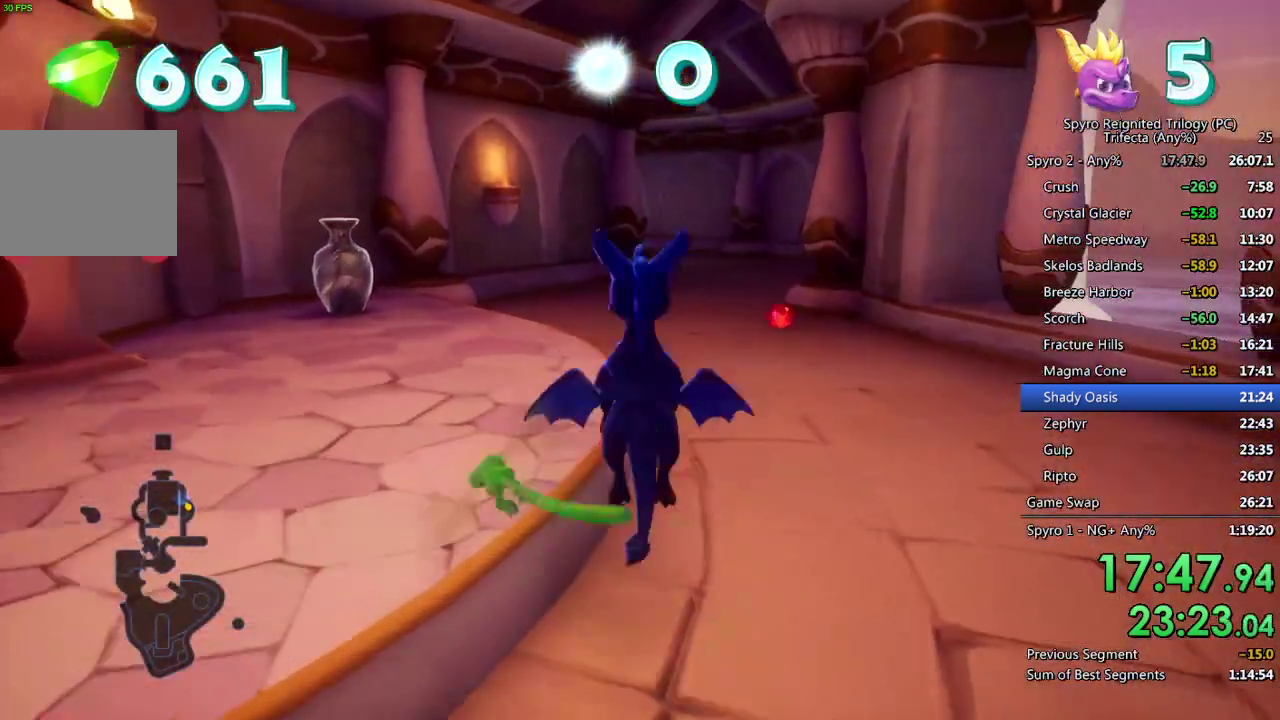
{"buttons": ["SQUARE"], "left_stick": "left", "right_stick": "center", "events": [[50, "left_stick", "left"], [200, "left_stick", "center"], [367, "left_stick", "left"]]}
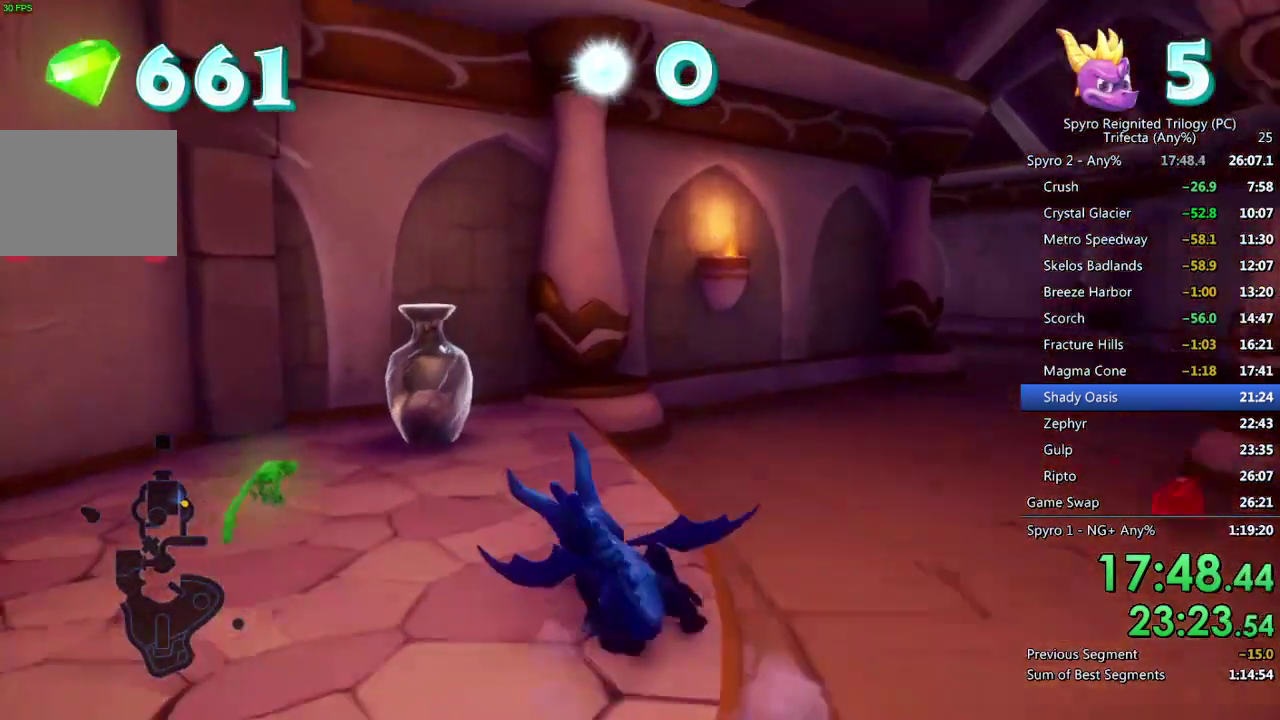
{"buttons": ["SQUARE"], "left_stick": "right", "right_stick": "center", "events": [[83, "left_stick", "center"], [200, "left_stick", "right"], [200, "right_stick", "right"], [233, "SQUARE", "up"], [300, "right_stick", "center"], [450, "SQUARE", "down"]]}
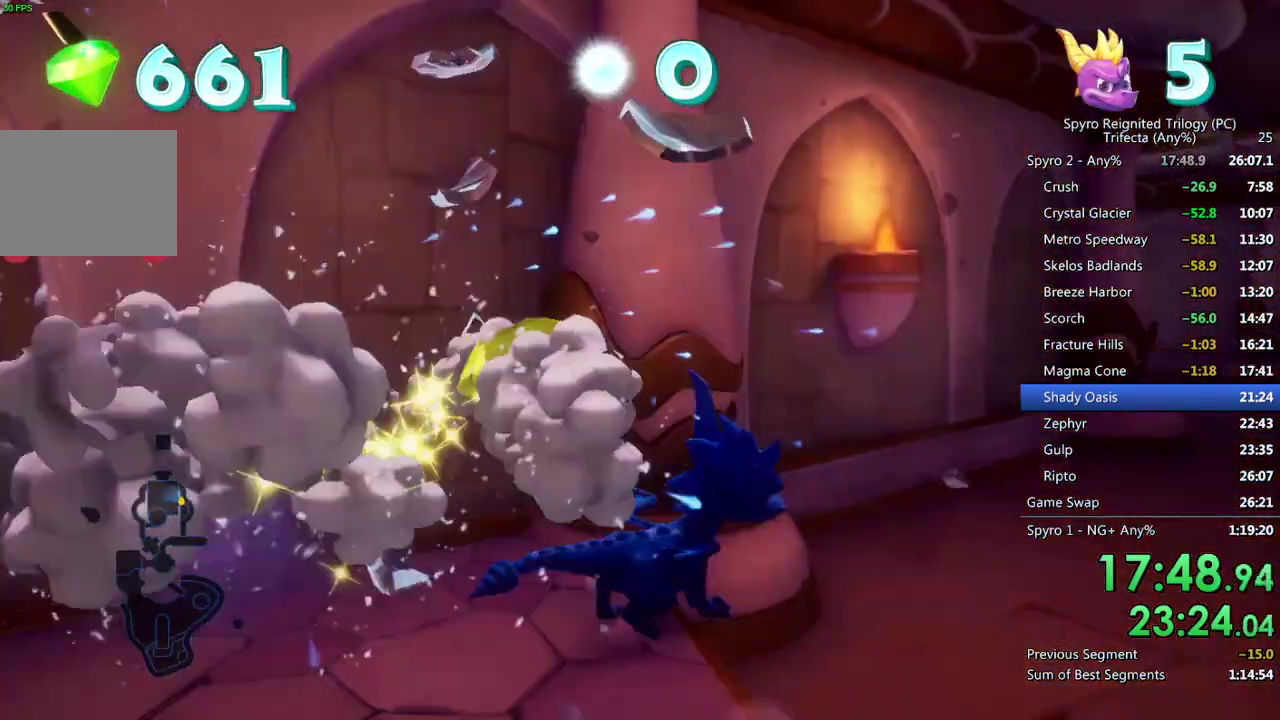
{"buttons": ["SQUARE"], "left_stick": "left", "right_stick": "center", "events": [[183, "left_stick", "up-right"], [300, "left_stick", "left"]]}
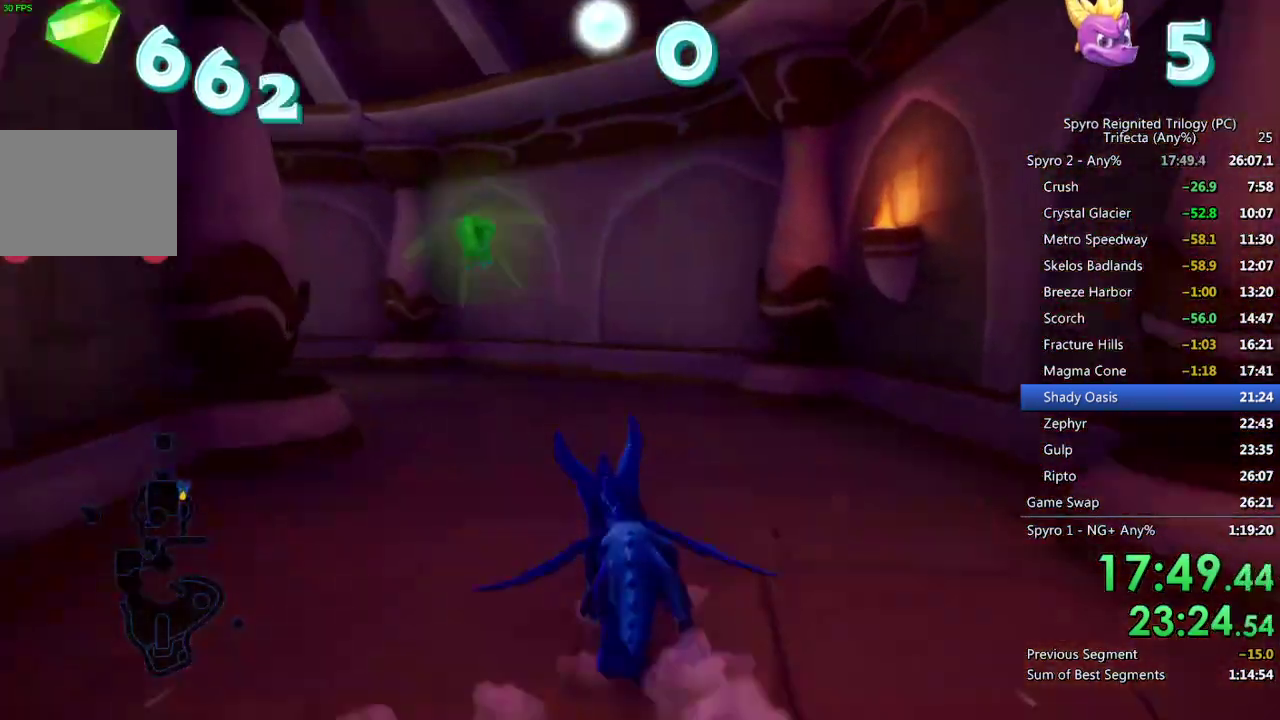
{"buttons": ["SQUARE"], "left_stick": "left", "right_stick": "center", "events": [[67, "left_stick", "center"], [150, "left_stick", "left"]]}
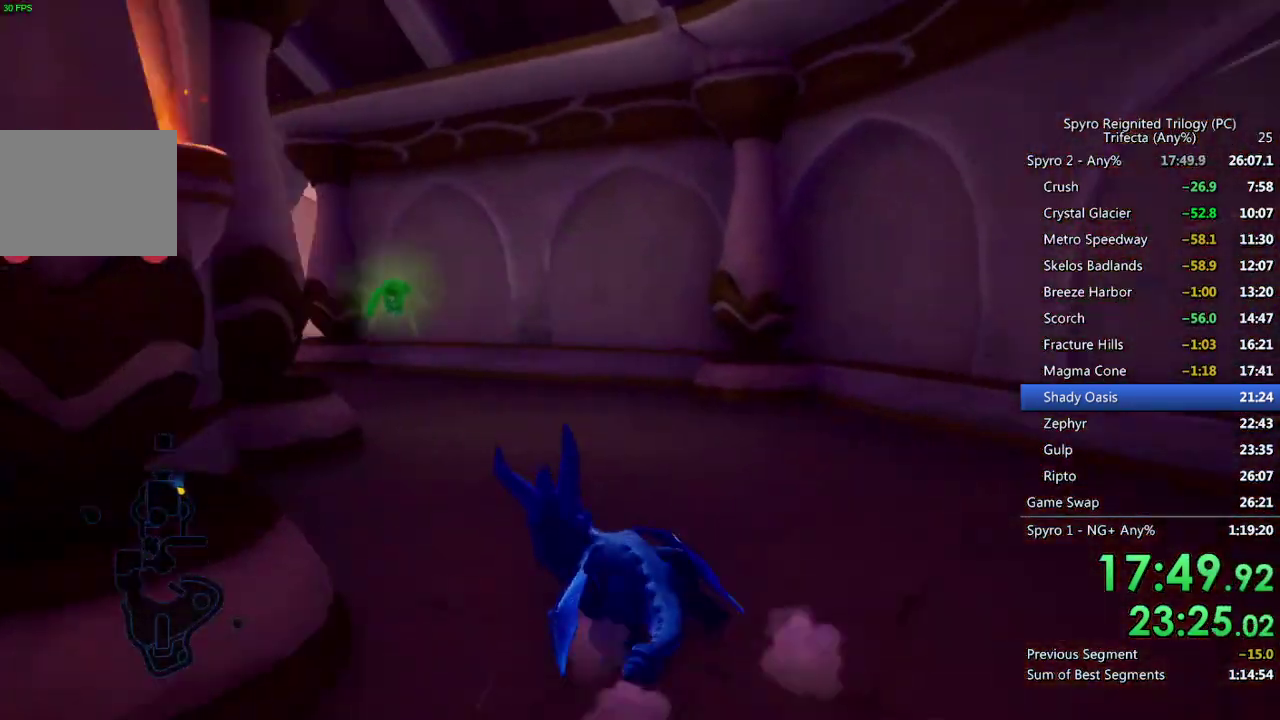
{"buttons": ["SQUARE"], "left_stick": "left", "right_stick": "center", "events": [[50, "left_stick", "center"], [117, "left_stick", "left"], [233, "left_stick", "center"], [467, "left_stick", "left"]]}
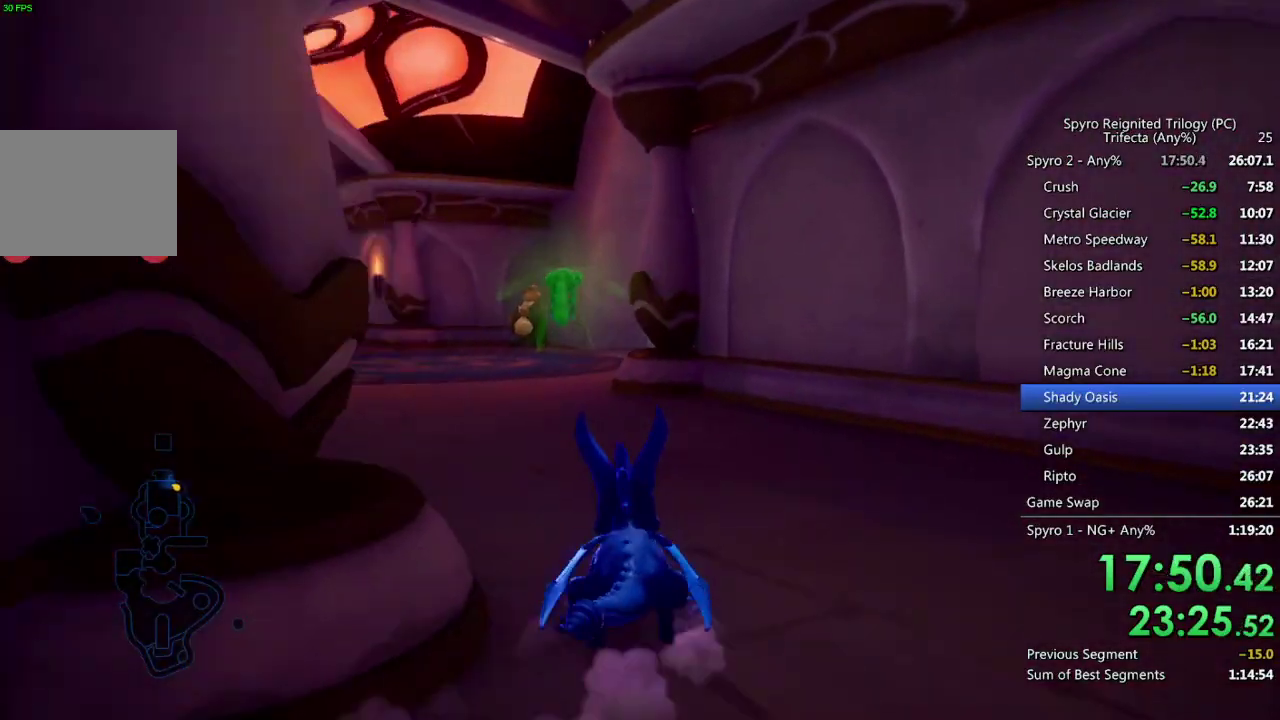
{"buttons": ["SQUARE"], "left_stick": "right", "right_stick": "center", "events": [[233, "left_stick", "center"], [333, "left_stick", "right"]]}
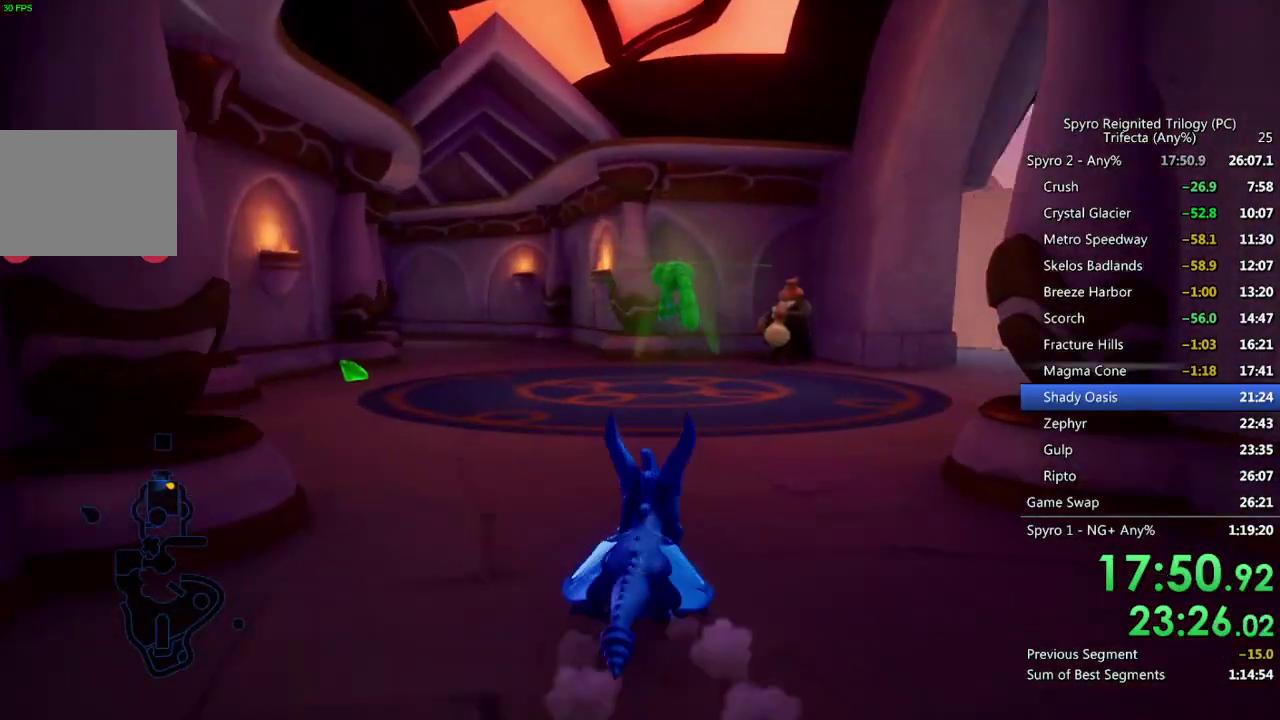
{"buttons": ["SQUARE"], "left_stick": "right", "right_stick": "center", "events": [[267, "SQUARE", "up"], [367, "SQUARE", "down"]]}
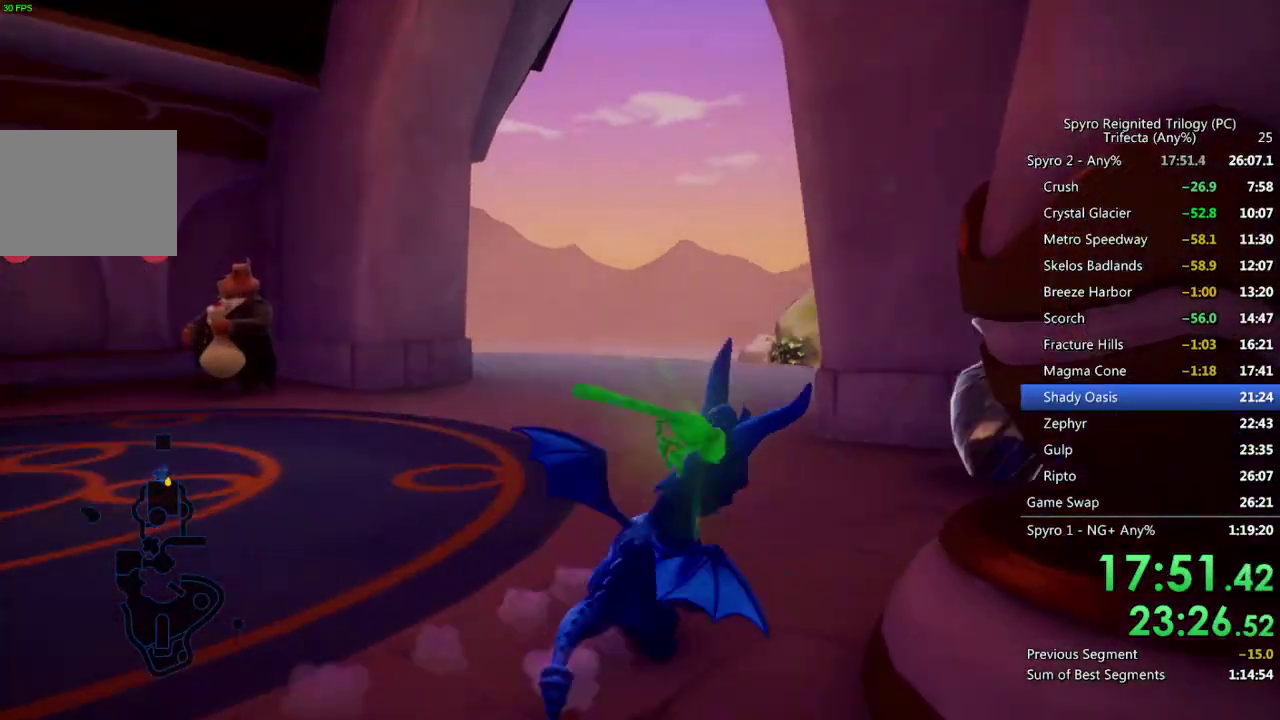
{"buttons": [], "left_stick": "down-left", "right_stick": "center", "events": [[200, "left_stick", "left"], [233, "SQUARE", "up"], [250, "right_stick", "left"], [283, "left_stick", "down-left"], [483, "right_stick", "center"]]}
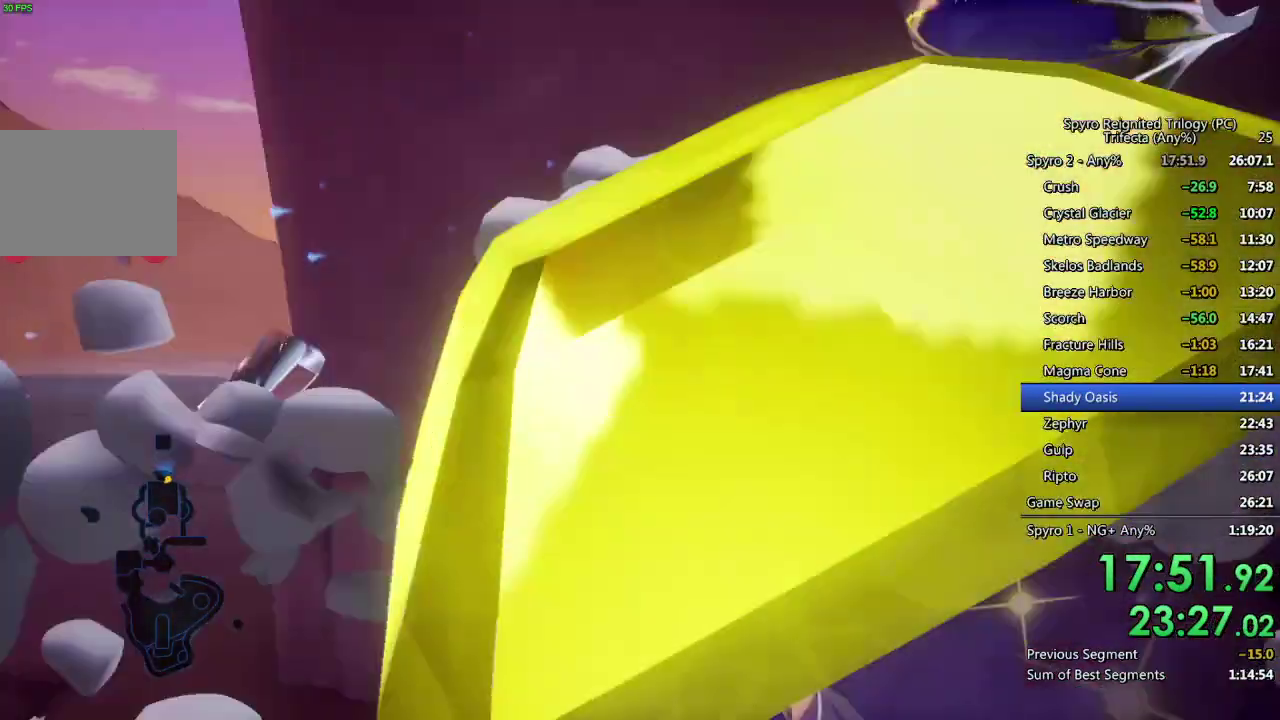
{"buttons": ["SQUARE"], "left_stick": "up-right", "right_stick": "center", "events": [[33, "SQUARE", "down"], [50, "left_stick", "left"], [150, "left_stick", "up-left"], [250, "left_stick", "up"], [300, "left_stick", "up-right"]]}
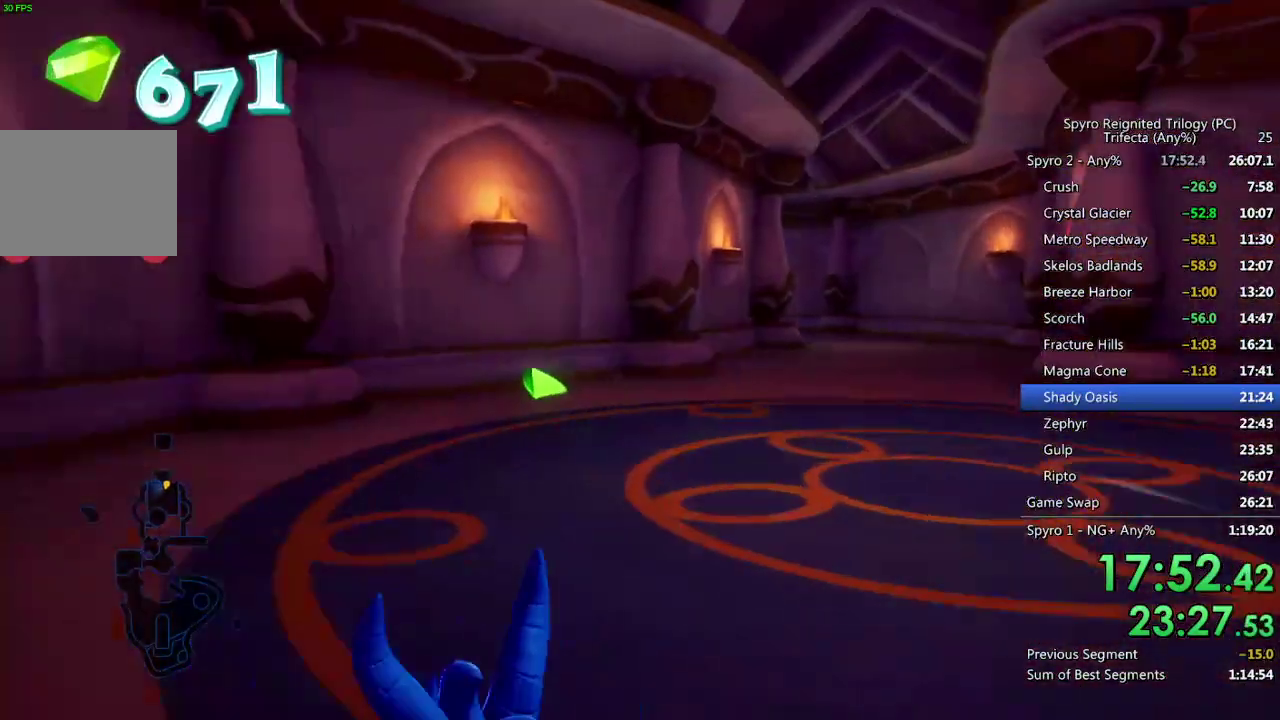
{"buttons": ["SQUARE"], "left_stick": "up-right", "right_stick": "center", "events": [[33, "left_stick", "right"], [150, "SQUARE", "up"], [333, "right_stick", "right"], [400, "SQUARE", "down"], [483, "left_stick", "up-right"], [483, "right_stick", "center"]]}
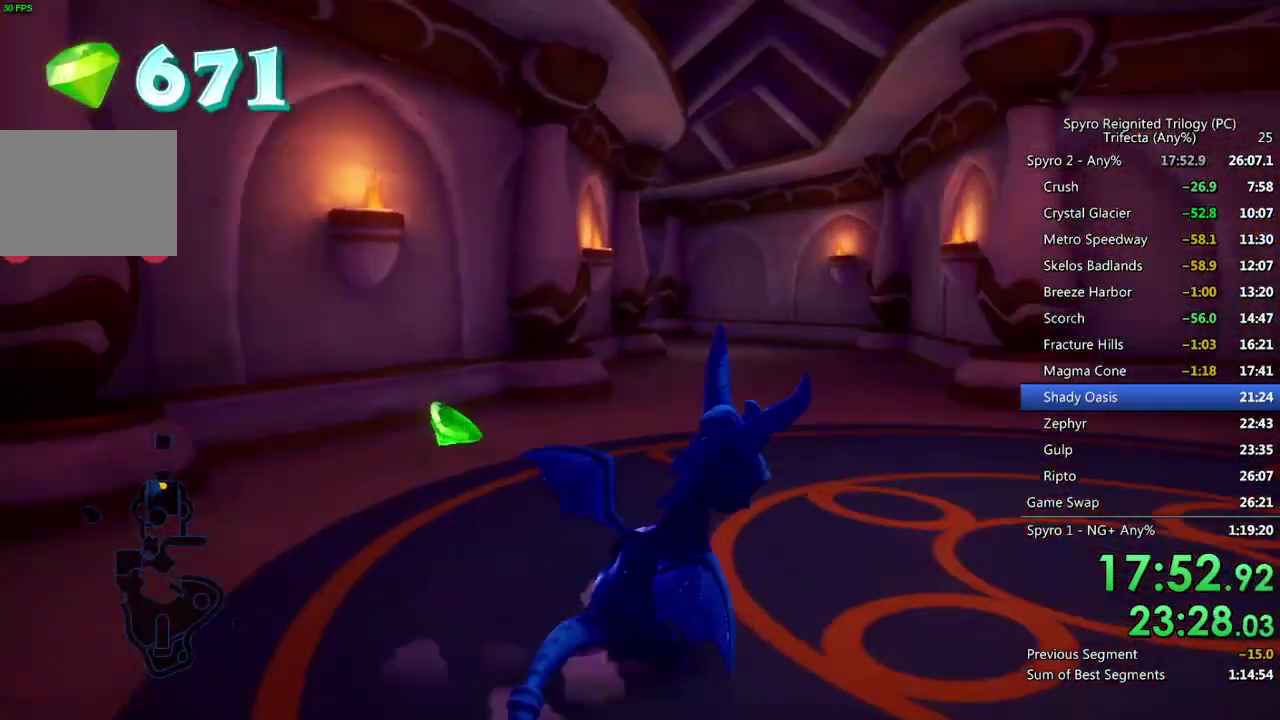
{"buttons": ["CROSS"], "left_stick": "center", "right_stick": "center", "events": [[50, "left_stick", "up"], [217, "left_stick", "up-left"], [300, "left_stick", "up-right"], [400, "SQUARE", "up"], [433, "left_stick", "center"], [467, "CROSS", "down"]]}
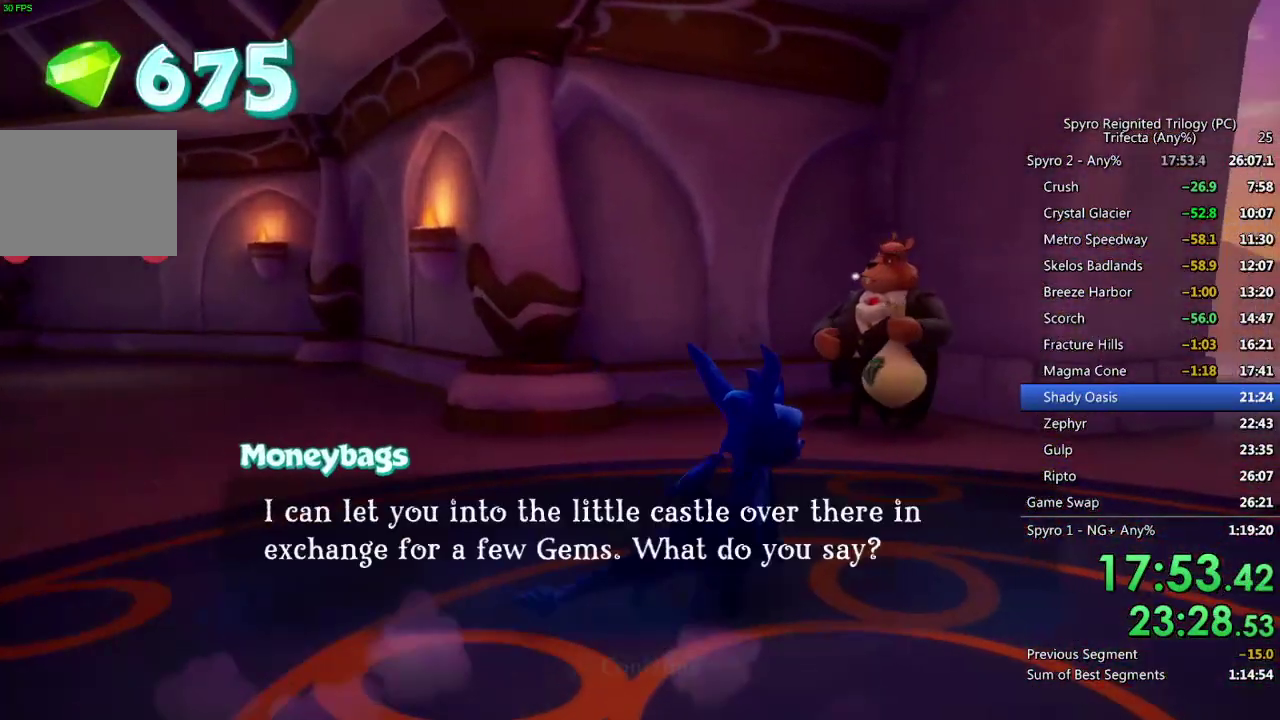
{"buttons": [], "left_stick": "center", "right_stick": "center", "events": [[17, "CROSS", "up"], [83, "CROSS", "down"], [133, "CROSS", "up"], [200, "CROSS", "down"], [250, "CROSS", "up"], [317, "CROSS", "down"], [367, "CROSS", "up"], [433, "CROSS", "down"], [483, "CROSS", "up"]]}
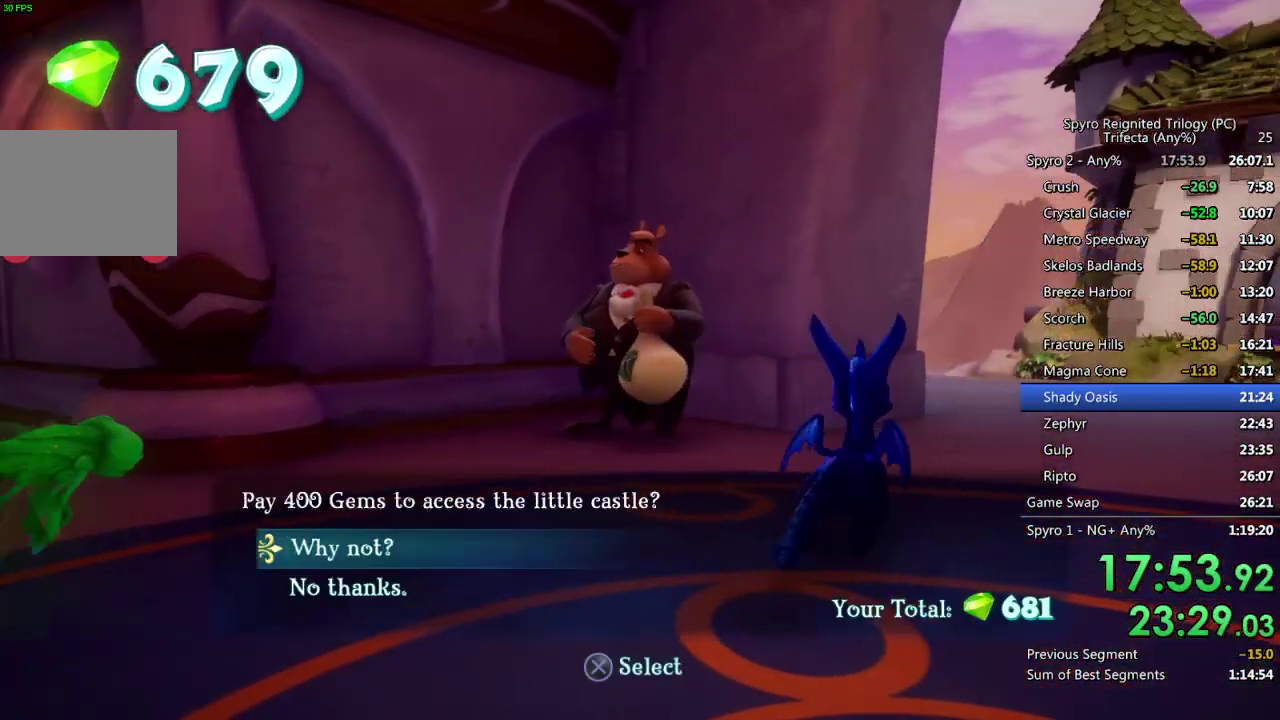
{"buttons": ["CROSS"], "left_stick": "center", "right_stick": "center", "events": [[50, "CROSS", "down"], [117, "CROSS", "up"], [167, "CROSS", "down"], [217, "CROSS", "up"], [283, "CROSS", "down"], [333, "CROSS", "up"], [400, "CROSS", "down"], [450, "CROSS", "up"], [500, "CROSS", "down"]]}
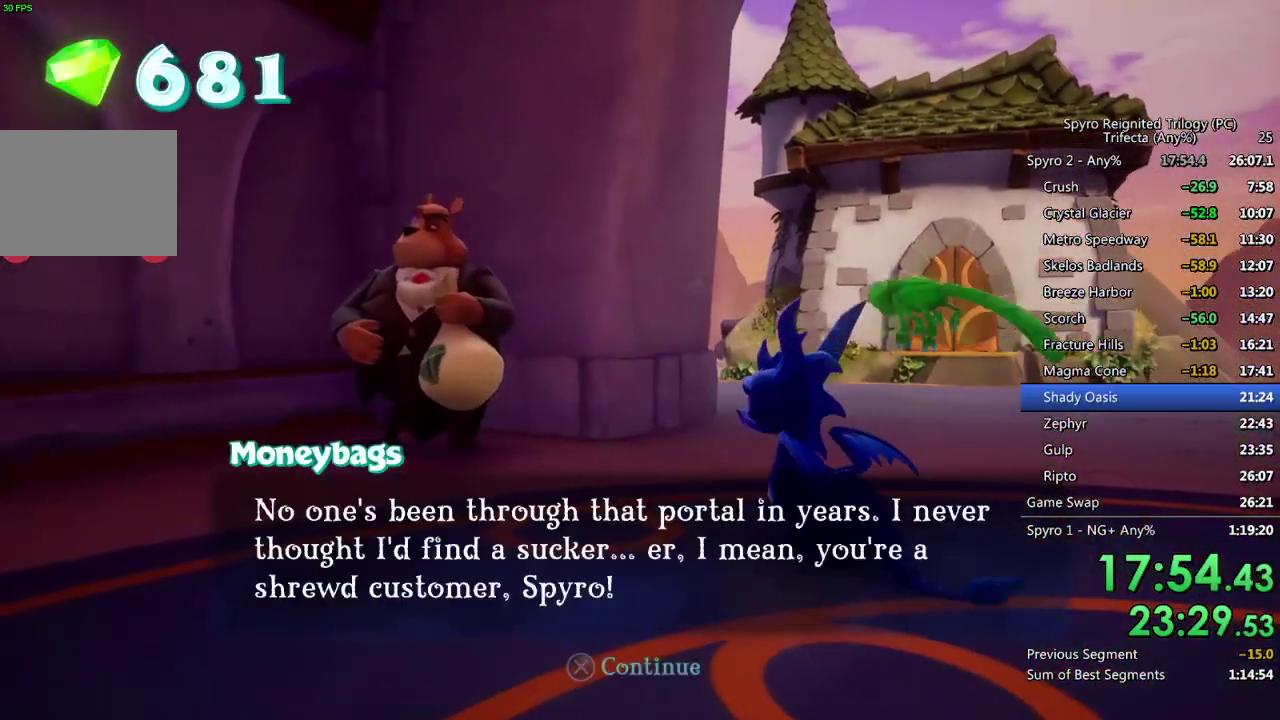
{"buttons": [], "left_stick": "up", "right_stick": "center", "events": [[67, "CROSS", "up"], [133, "CROSS", "down"], [183, "CROSS", "up"], [250, "CROSS", "down"], [317, "CROSS", "up"], [467, "left_stick", "up"]]}
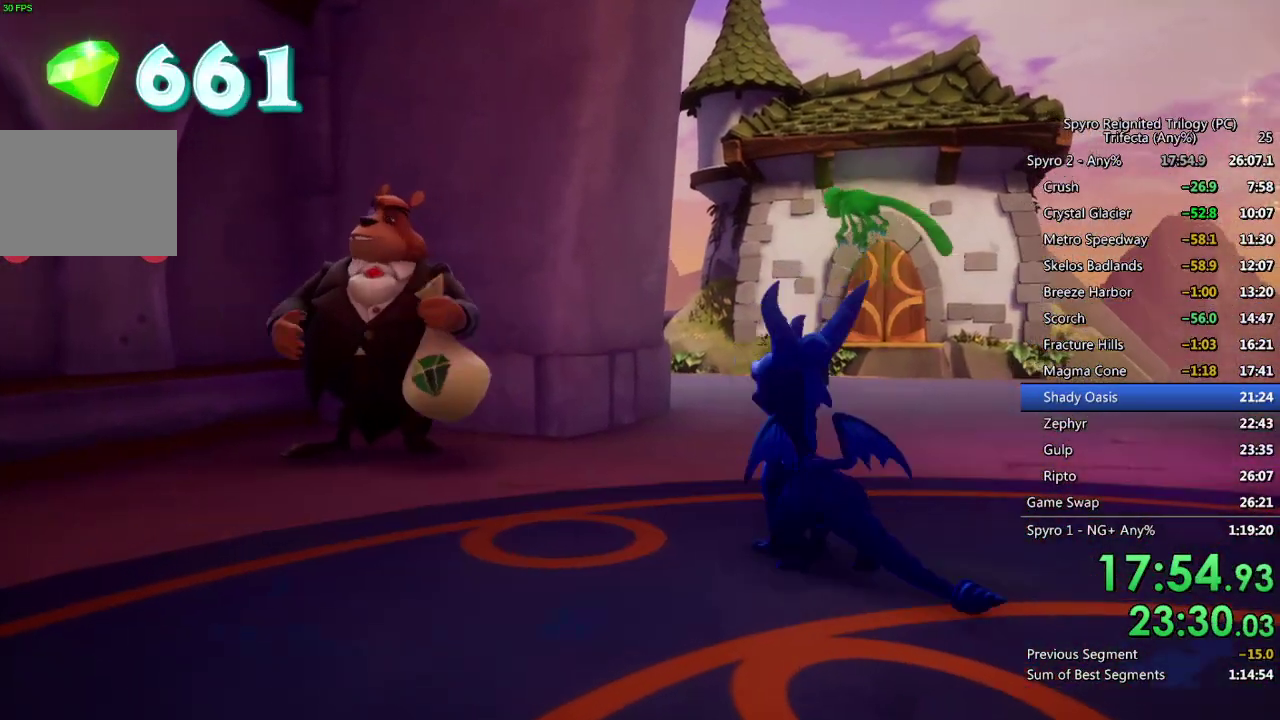
{"buttons": ["SQUARE"], "left_stick": "up", "right_stick": "center", "events": [[300, "SQUARE", "down"]]}
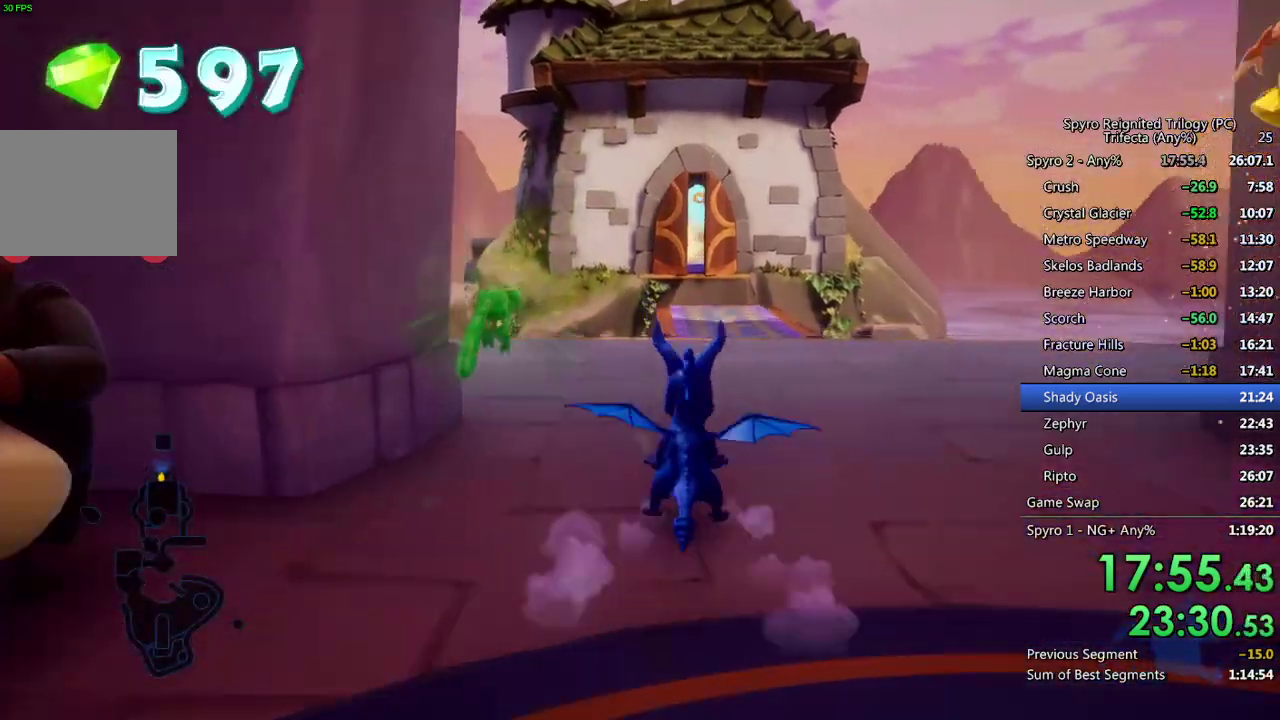
{"buttons": ["SQUARE"], "left_stick": "center", "right_stick": "center", "events": [[50, "left_stick", "center"]]}
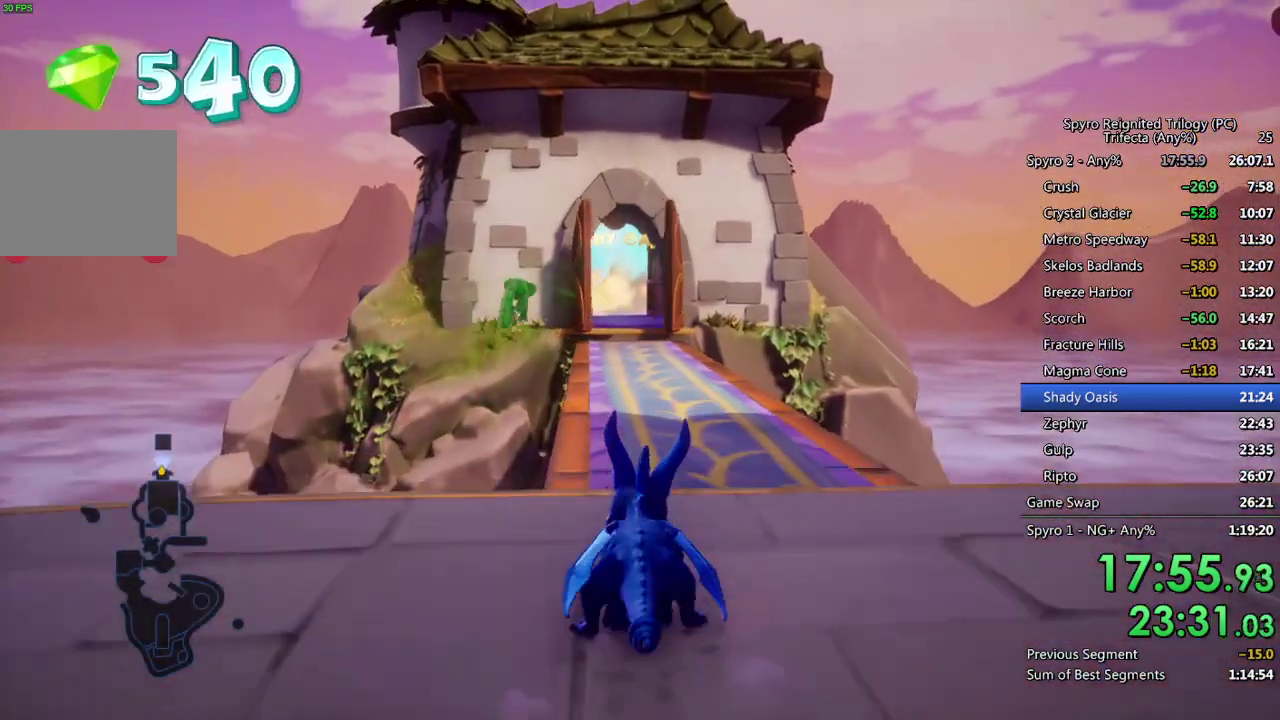
{"buttons": ["SQUARE"], "left_stick": "center", "right_stick": "center", "events": [[417, "left_stick", "left"], [467, "left_stick", "center"]]}
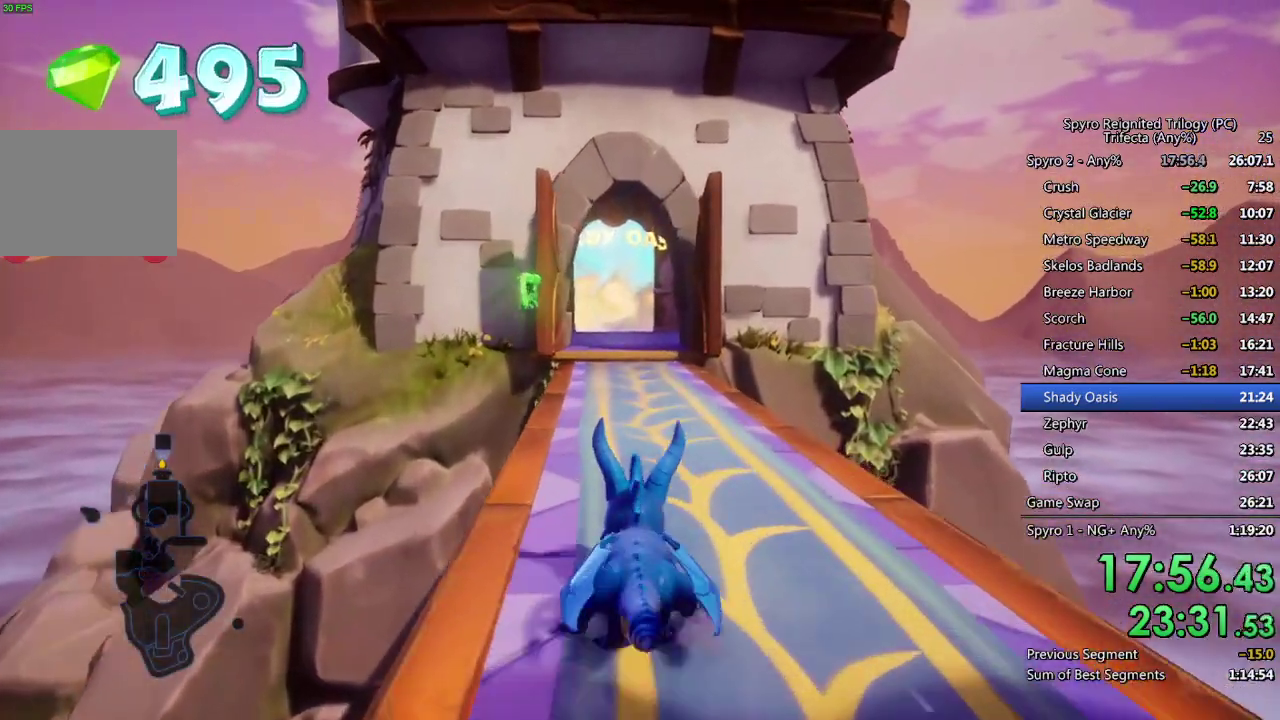
{"buttons": ["SQUARE"], "left_stick": "center", "right_stick": "center", "events": []}
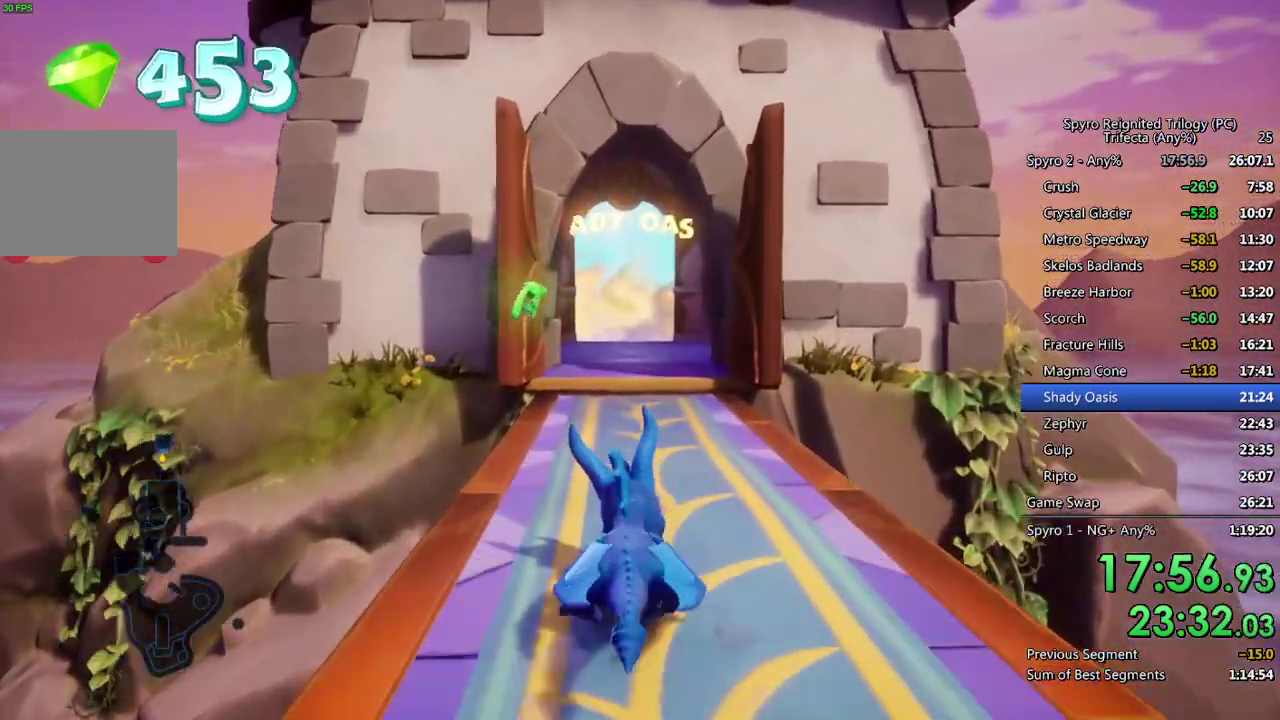
{"buttons": ["SQUARE"], "left_stick": "center", "right_stick": "center", "events": [[267, "left_stick", "left"], [317, "left_stick", "center"]]}
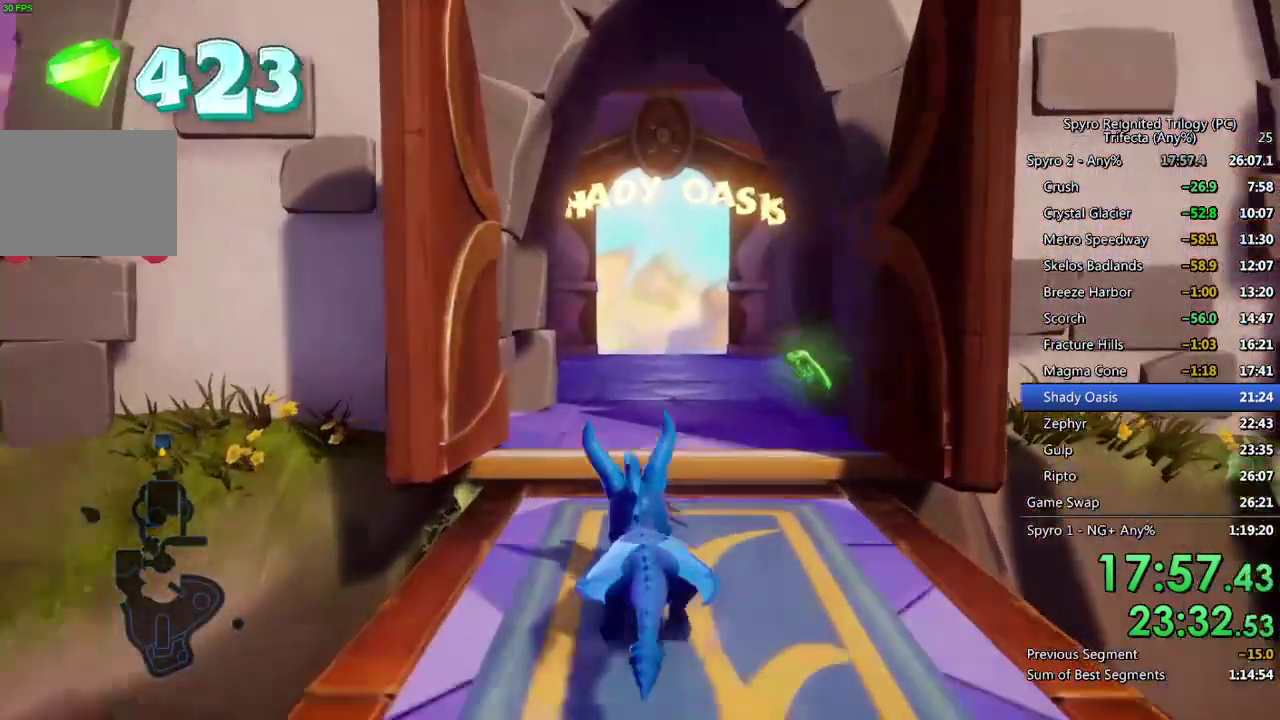
{"buttons": ["SQUARE"], "left_stick": "center", "right_stick": "center", "events": []}
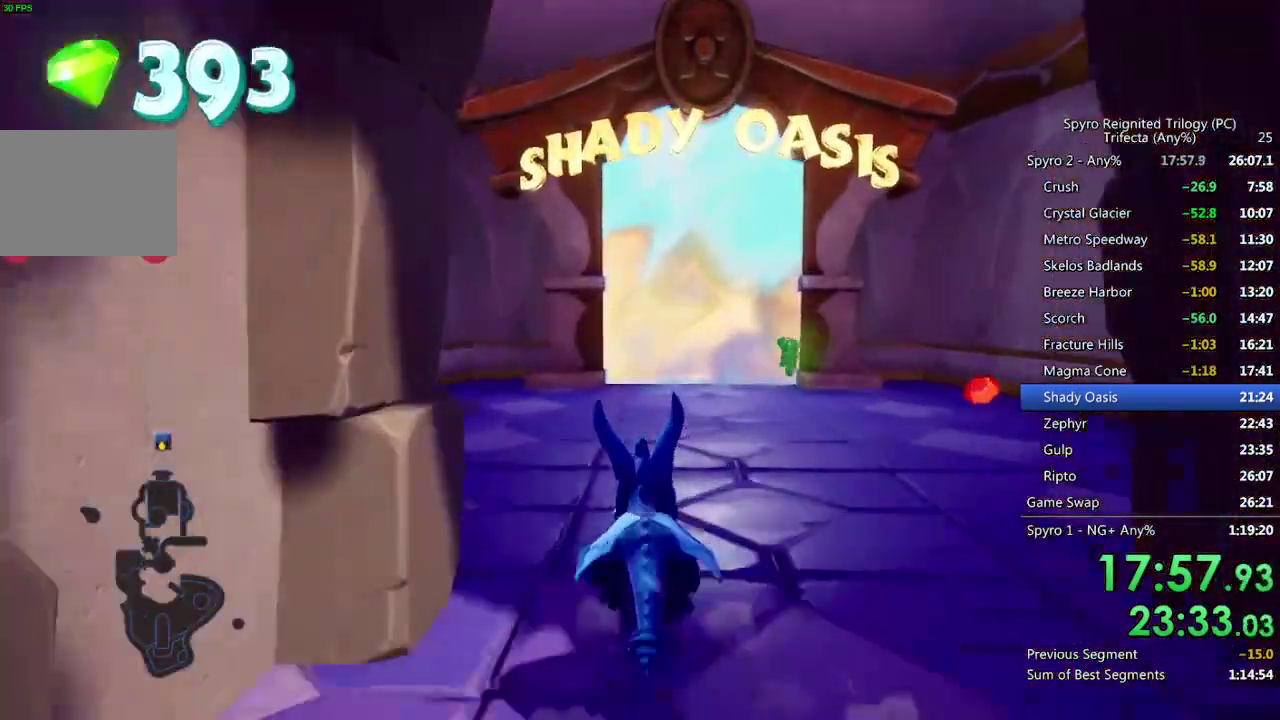
{"buttons": ["SQUARE"], "left_stick": "center", "right_stick": "center", "events": []}
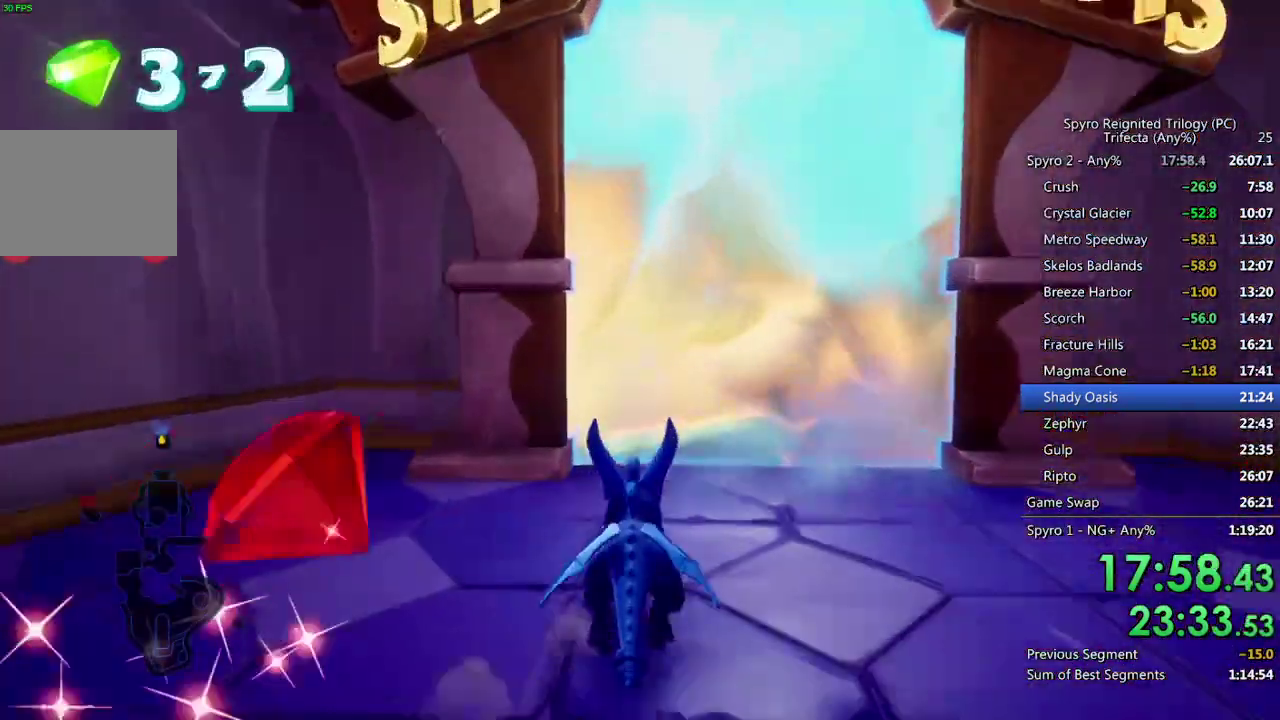
{"buttons": ["SQUARE"], "left_stick": "center", "right_stick": "center", "events": []}
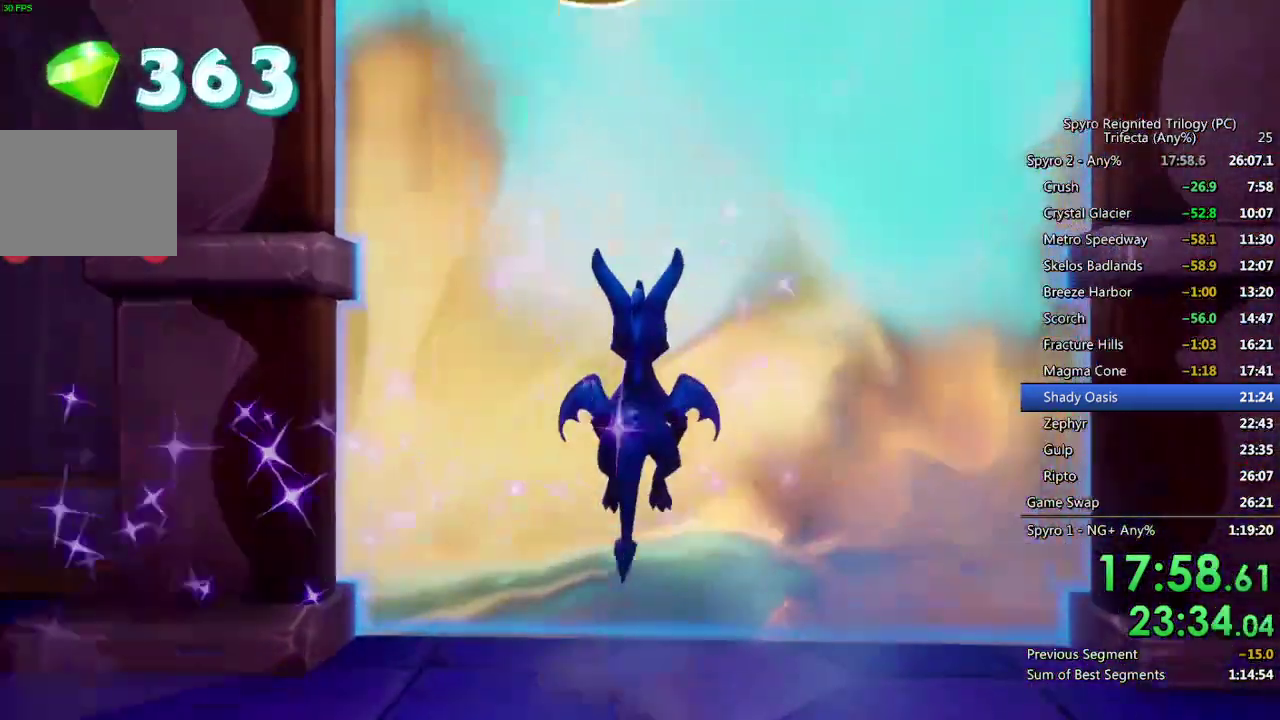
{"buttons": [], "left_stick": "center", "right_stick": "center", "events": [[383, "SQUARE", "up"]]}